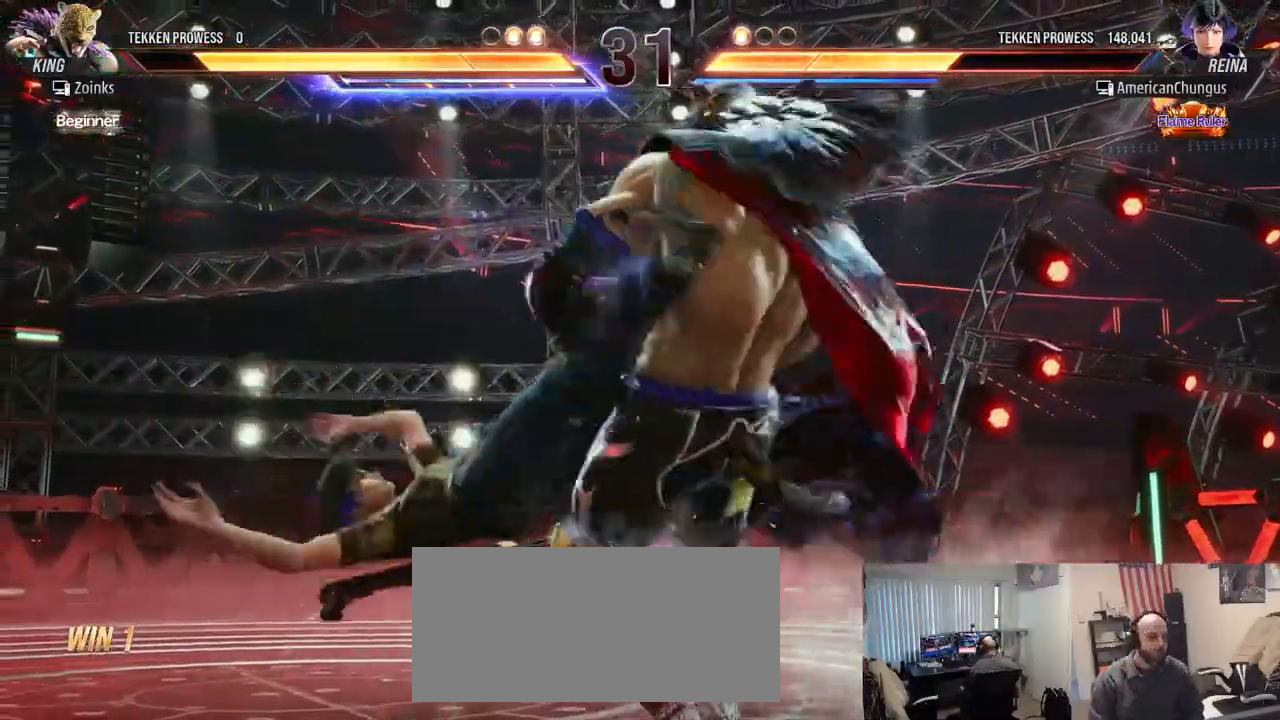
Gameplay with a controller (arcade stick); each line is a JSON object with the inputs held at the frame after it. "events" lists button and stick changes between this image and that frame as [ms after this image, input, new state], when the widget could be followed in between. Not read: L3 R3.
{"buttons": [], "left_stick": "center", "events": [[67, "CIRCLE", "down"], [83, "SQUARE", "down"], [100, "SQUARE", "up"], [100, "TRIANGLE", "down"], [150, "CIRCLE", "up"], [150, "TRIANGLE", "up"], [250, "TRIANGLE", "down"], [300, "TRIANGLE", "up"], [317, "SQUARE", "down"], [400, "SQUARE", "up"], [450, "TRIANGLE", "down"], [501, "TRIANGLE", "up"]]}
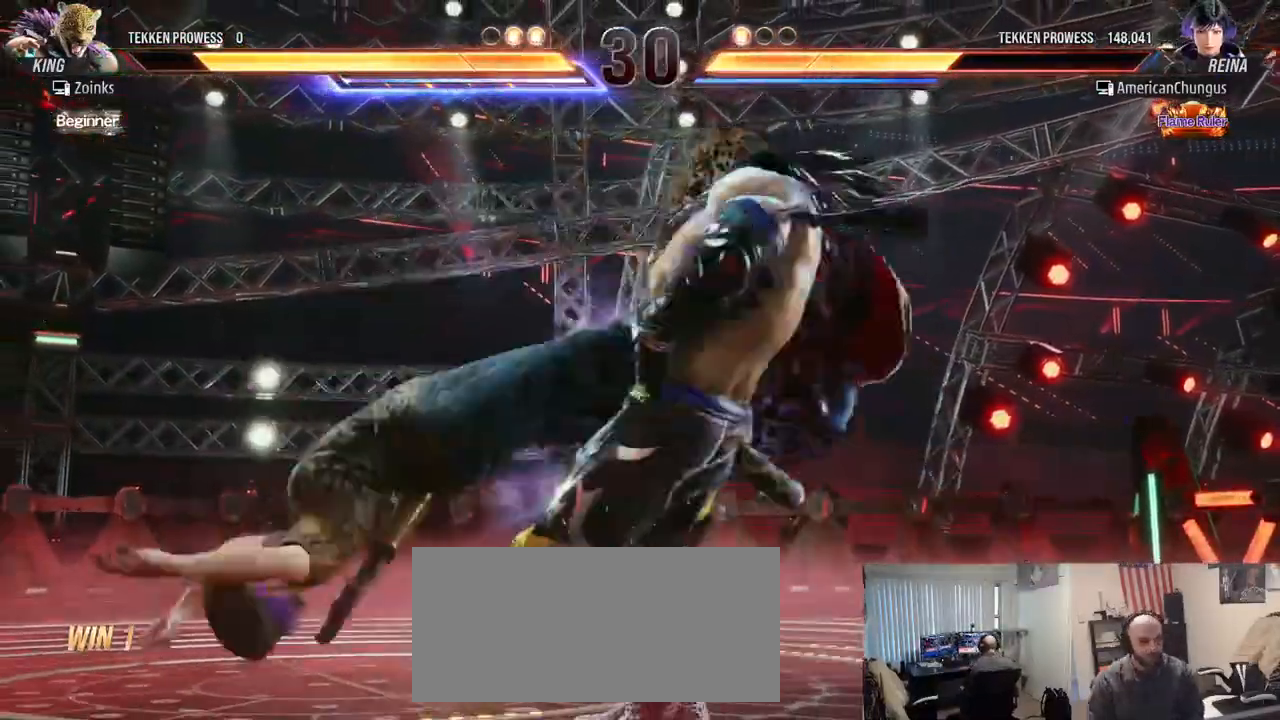
{"buttons": [], "left_stick": "center", "events": [[33, "SQUARE", "down"], [100, "SQUARE", "up"], [133, "TRIANGLE", "down"], [183, "TRIANGLE", "up"], [233, "SQUARE", "down"], [300, "SQUARE", "up"], [333, "TRIANGLE", "down"], [367, "TRIANGLE", "up"], [417, "SQUARE", "down"], [483, "SQUARE", "up"]]}
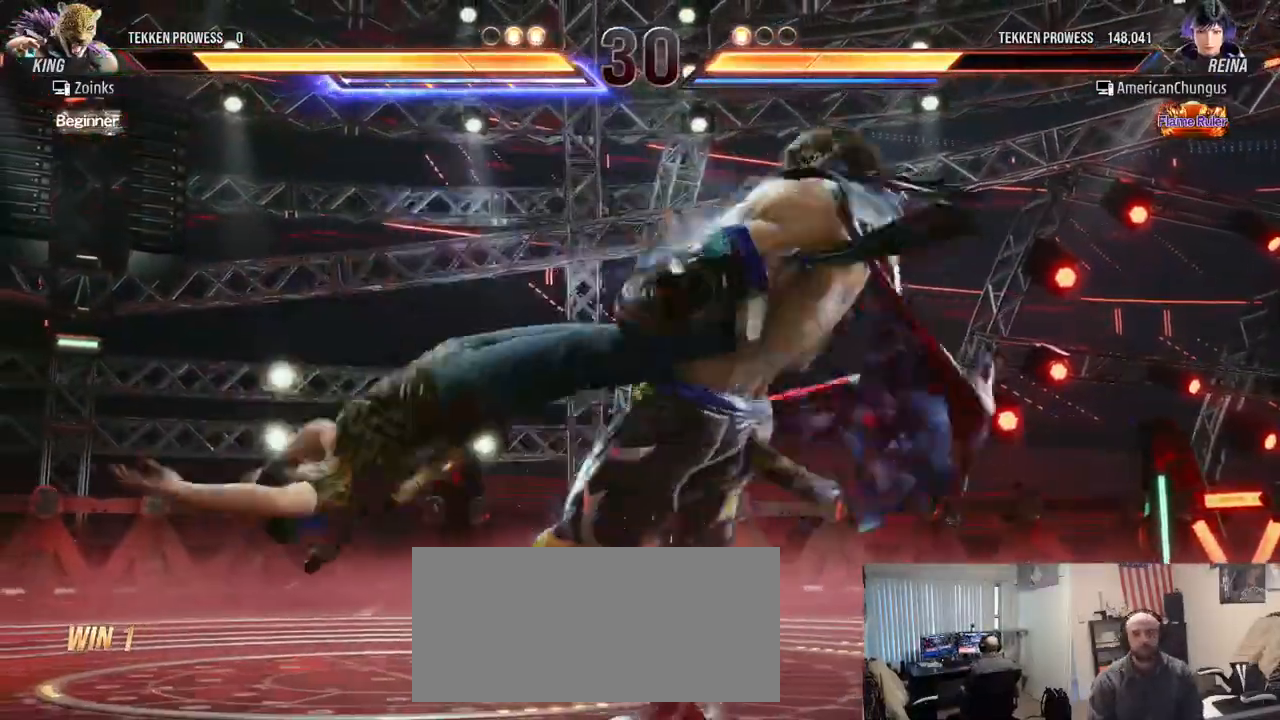
{"buttons": ["SQUARE"], "left_stick": "center", "events": [[33, "TRIANGLE", "down"], [67, "TRIANGLE", "up"], [83, "SQUARE", "down"], [167, "SQUARE", "up"], [217, "TRIANGLE", "down"], [267, "TRIANGLE", "up"], [300, "SQUARE", "down"], [367, "SQUARE", "up"], [417, "TRIANGLE", "down"], [467, "TRIANGLE", "up"], [484, "SQUARE", "down"]]}
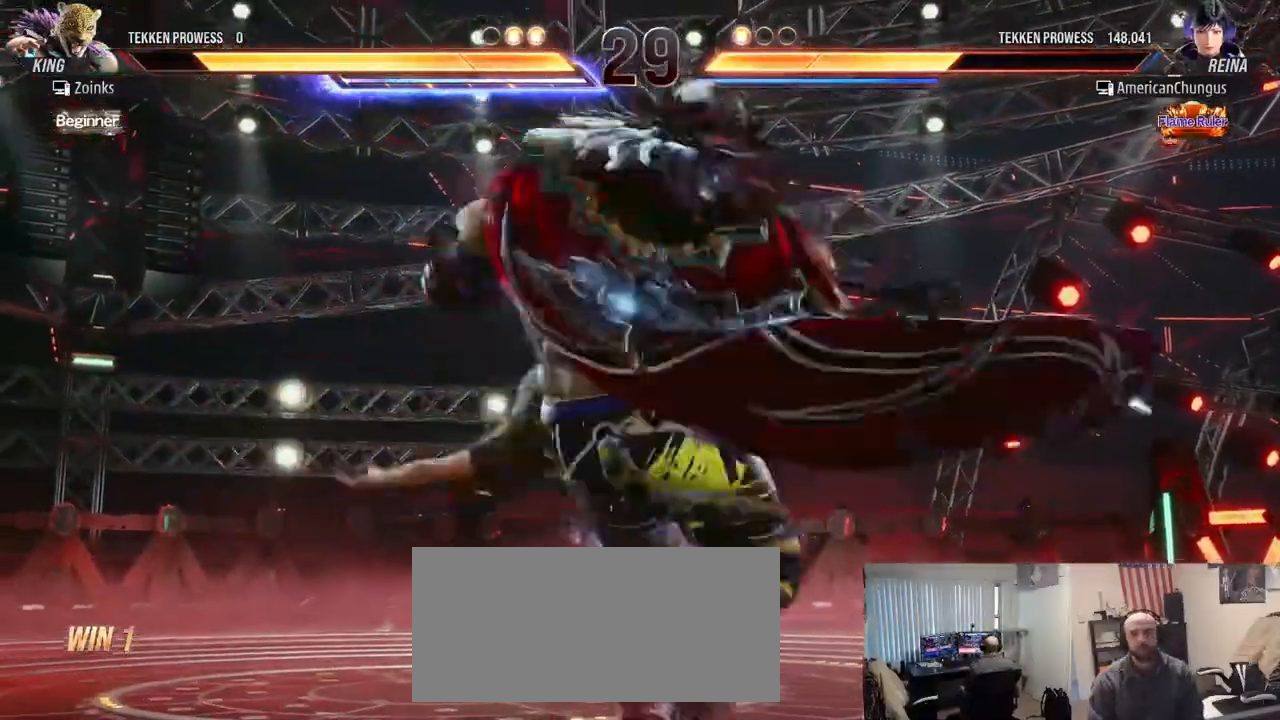
{"buttons": ["SQUARE"], "left_stick": "center", "events": [[66, "SQUARE", "up"], [116, "TRIANGLE", "down"], [183, "SQUARE", "down"], [183, "TRIANGLE", "up"], [317, "TRIANGLE", "down"], [350, "SQUARE", "up"], [383, "TRIANGLE", "up"], [450, "SQUARE", "down"]]}
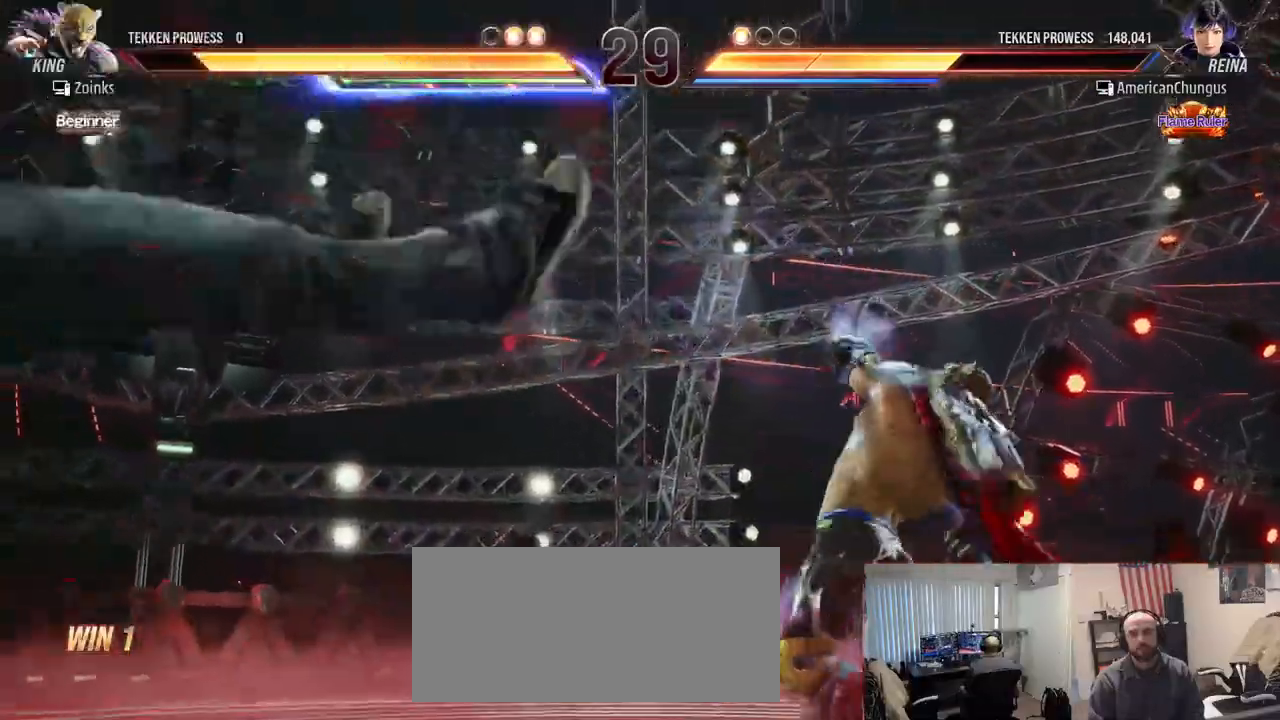
{"buttons": [], "left_stick": "center", "events": [[17, "SQUARE", "up"], [17, "TRIANGLE", "down"], [83, "TRIANGLE", "up"], [117, "SQUARE", "down"], [184, "SQUARE", "up"], [217, "TRIANGLE", "down"], [267, "SQUARE", "down"], [267, "TRIANGLE", "up"], [384, "SQUARE", "up"], [400, "TRIANGLE", "down"], [450, "TRIANGLE", "up"]]}
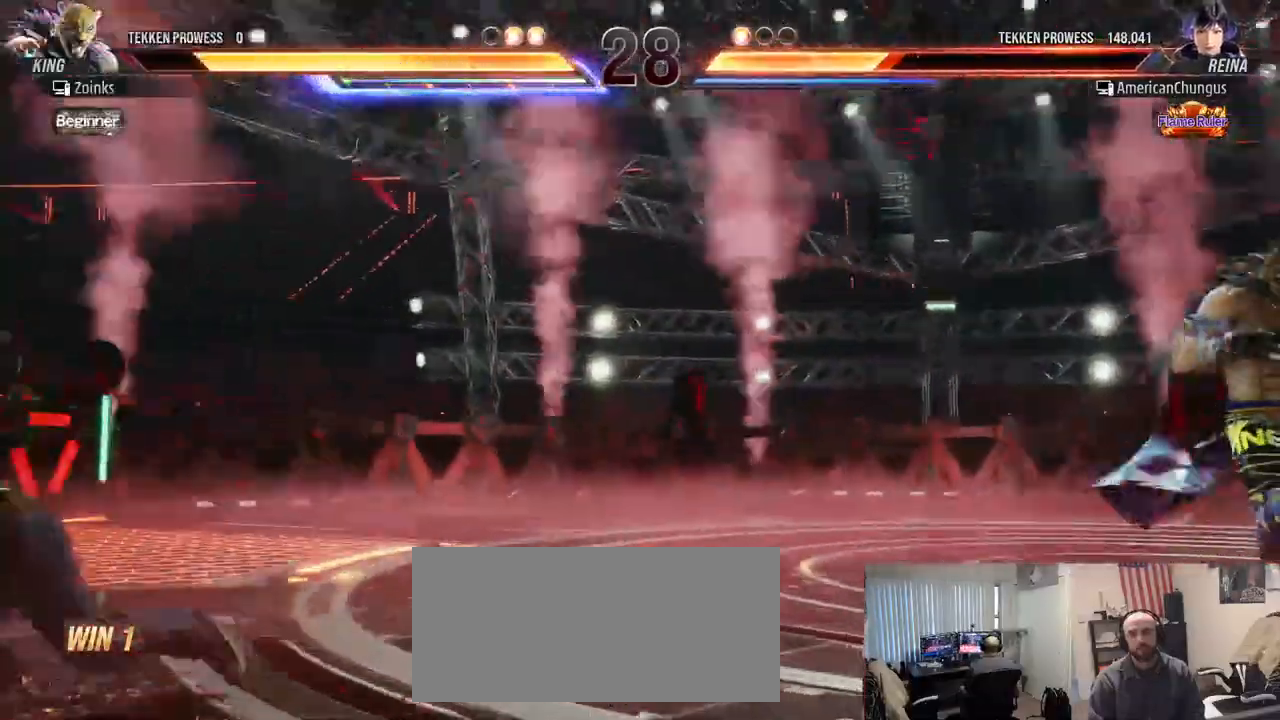
{"buttons": [], "left_stick": "right", "events": [[300, "left_stick", "right"], [400, "left_stick", "center"], [483, "left_stick", "right"]]}
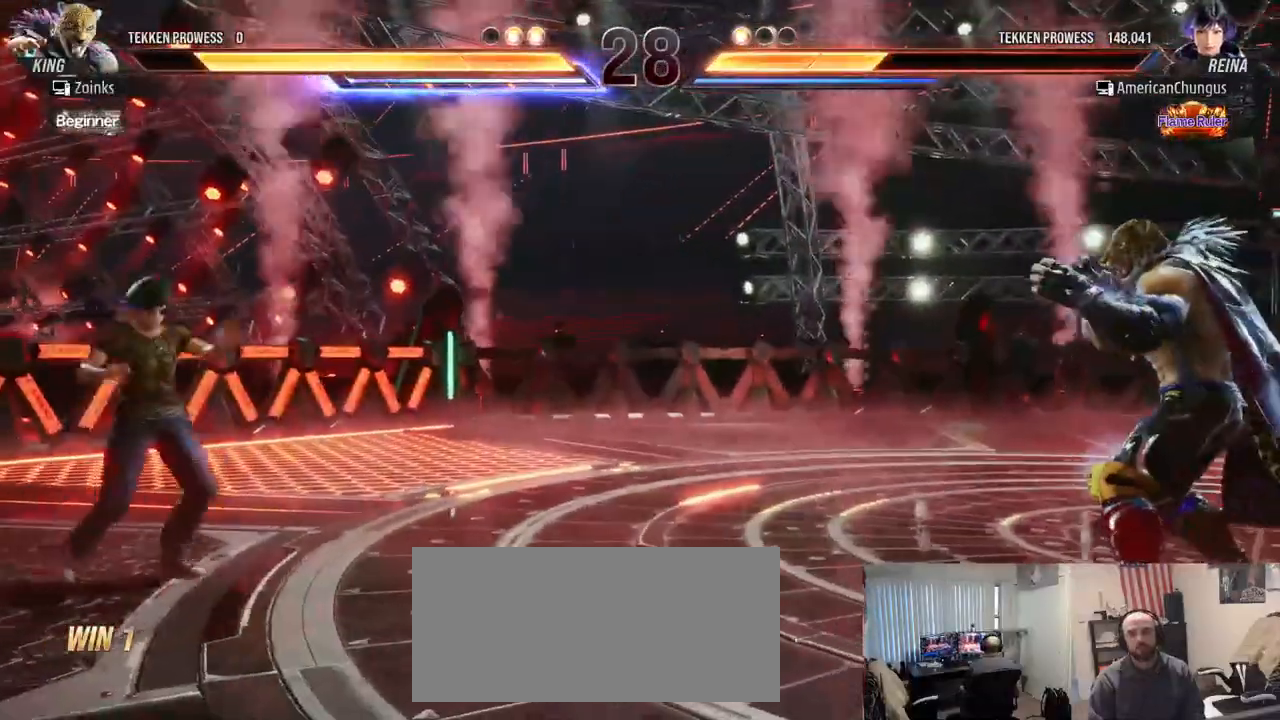
{"buttons": [], "left_stick": "center", "events": [[117, "left_stick", "left"], [200, "left_stick", "center"]]}
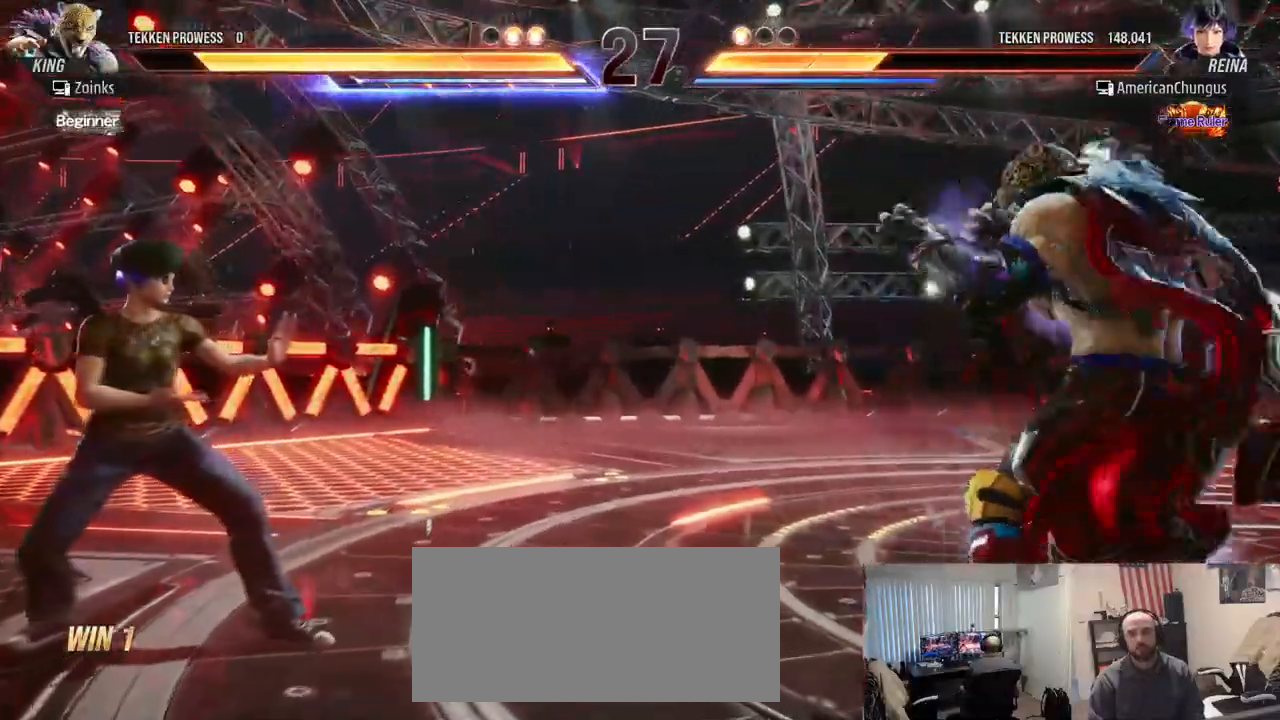
{"buttons": [], "left_stick": "center"}
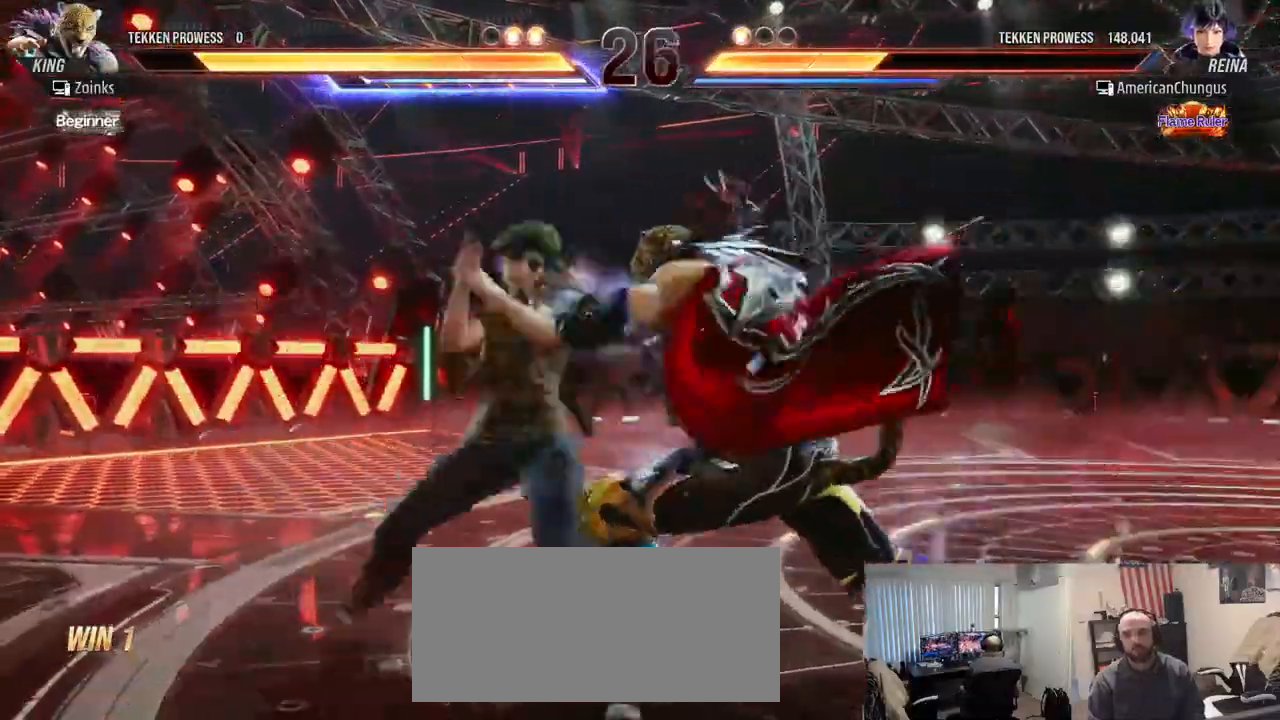
{"buttons": [], "left_stick": "left", "events": [[400, "left_stick", "left"]]}
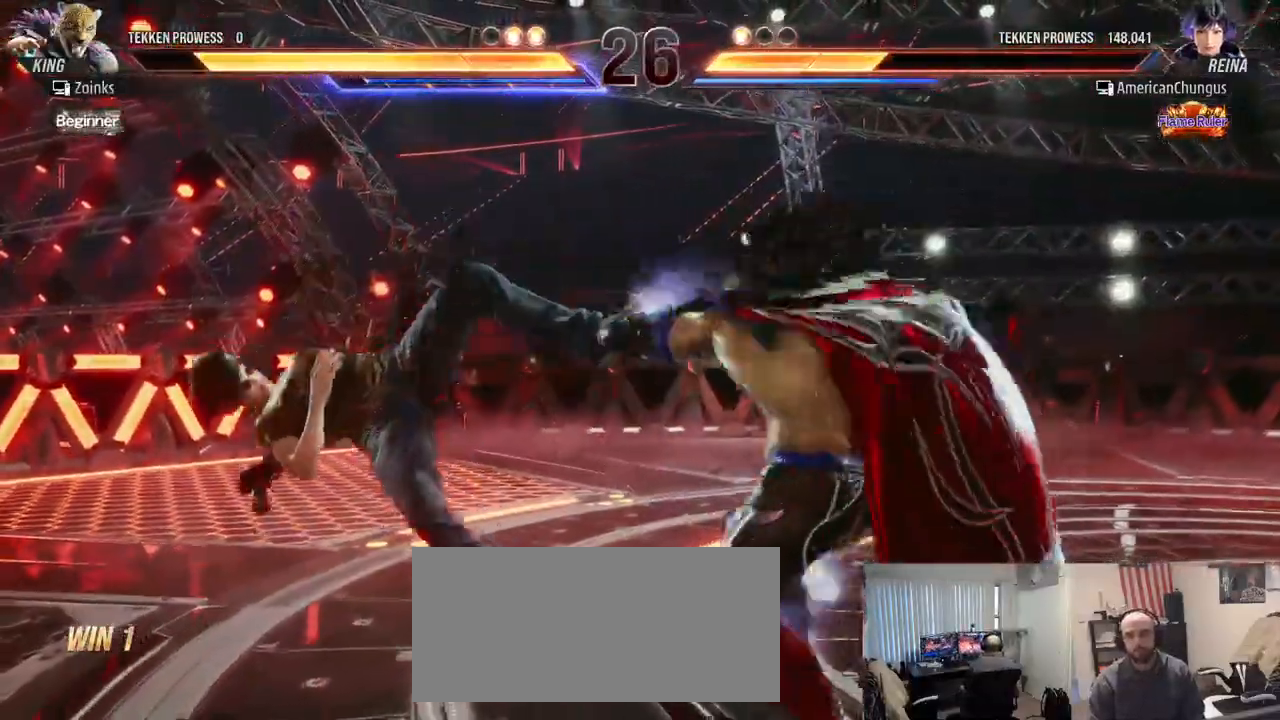
{"buttons": [], "left_stick": "left", "events": []}
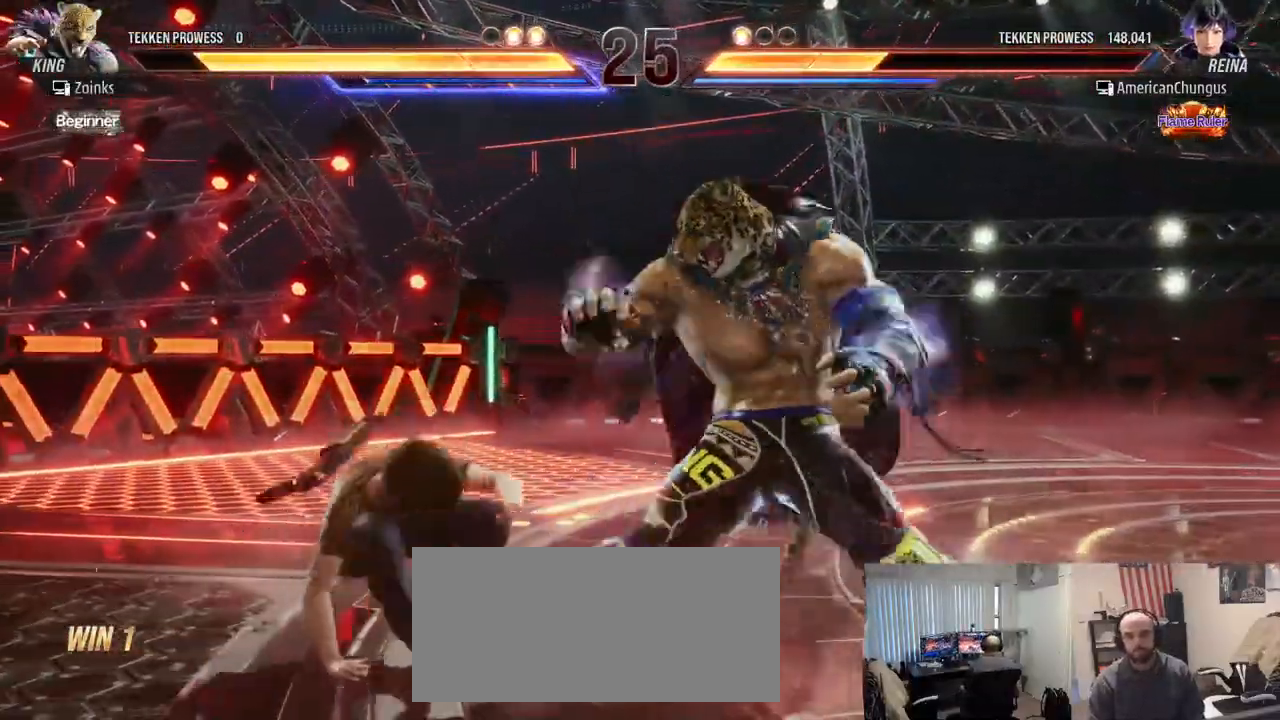
{"buttons": [], "left_stick": "center", "events": [[67, "left_stick", "center"], [250, "SQUARE", "down"], [317, "SQUARE", "up"], [367, "SQUARE", "down"], [467, "SQUARE", "up"]]}
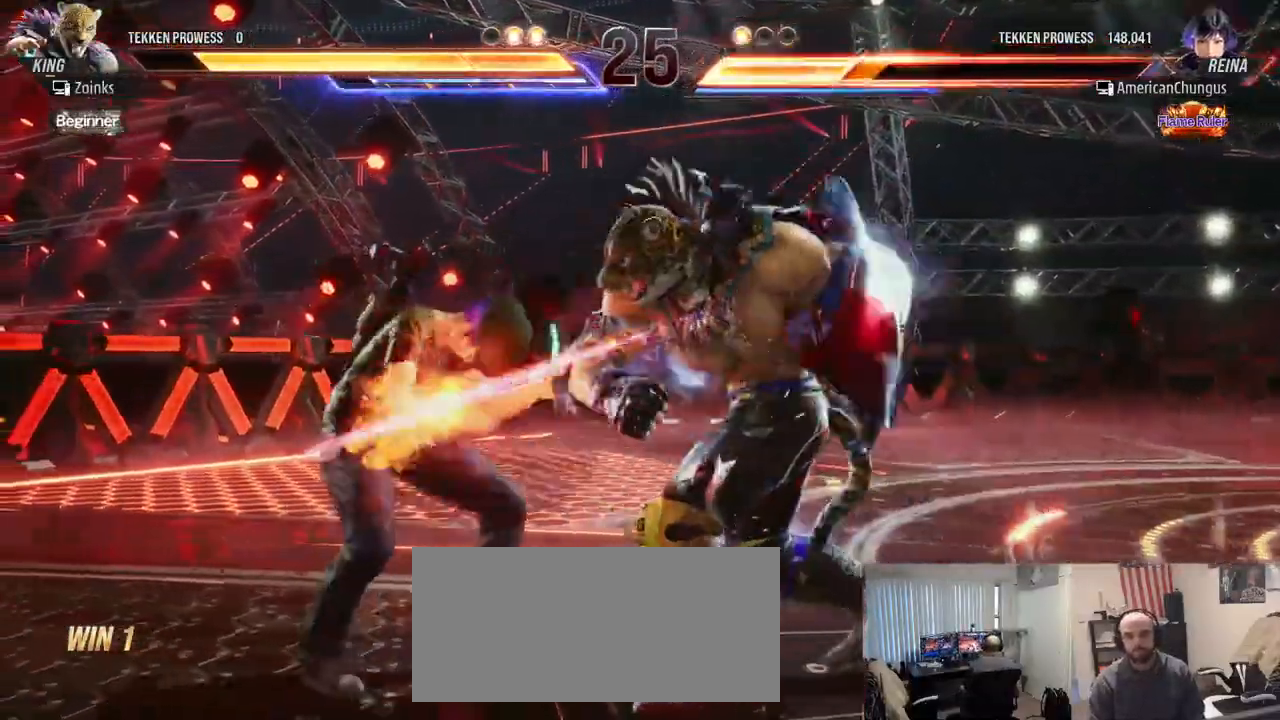
{"buttons": [], "left_stick": "left", "events": [[133, "left_stick", "left"], [250, "left_stick", "center"], [317, "left_stick", "left"]]}
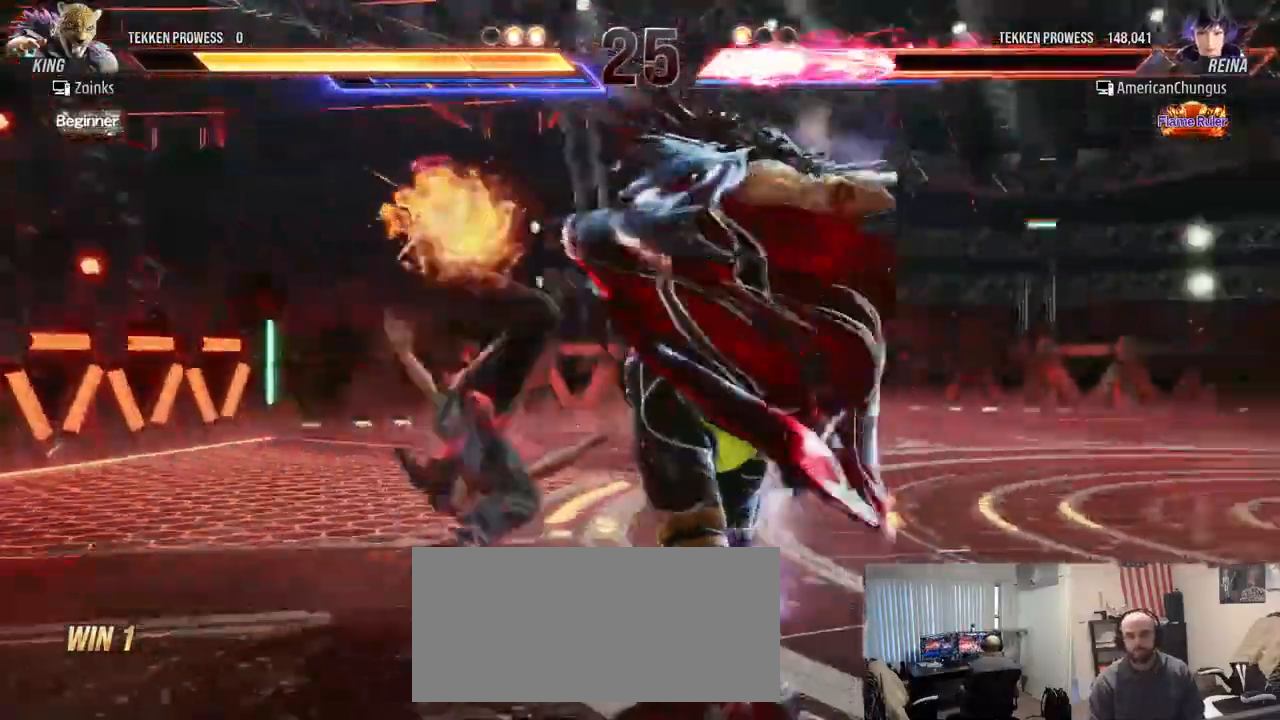
{"buttons": [], "left_stick": "center", "events": [[167, "left_stick", "center"]]}
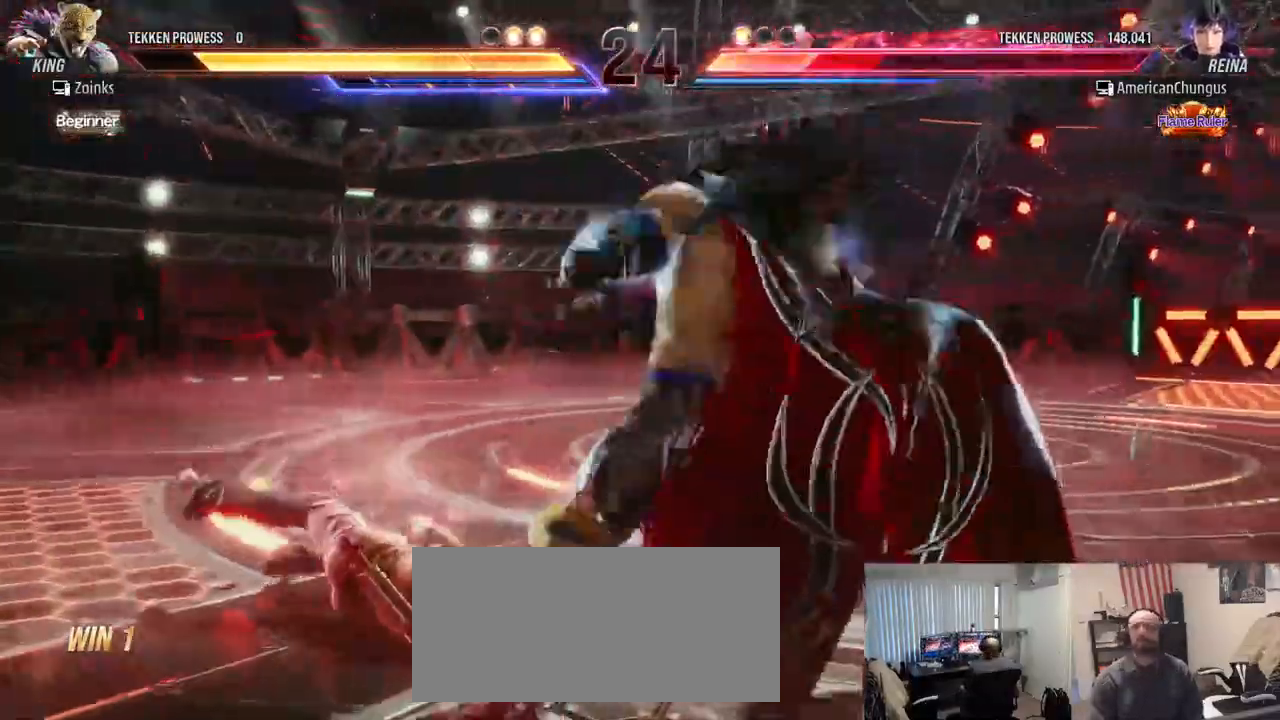
{"buttons": [], "left_stick": "center", "events": []}
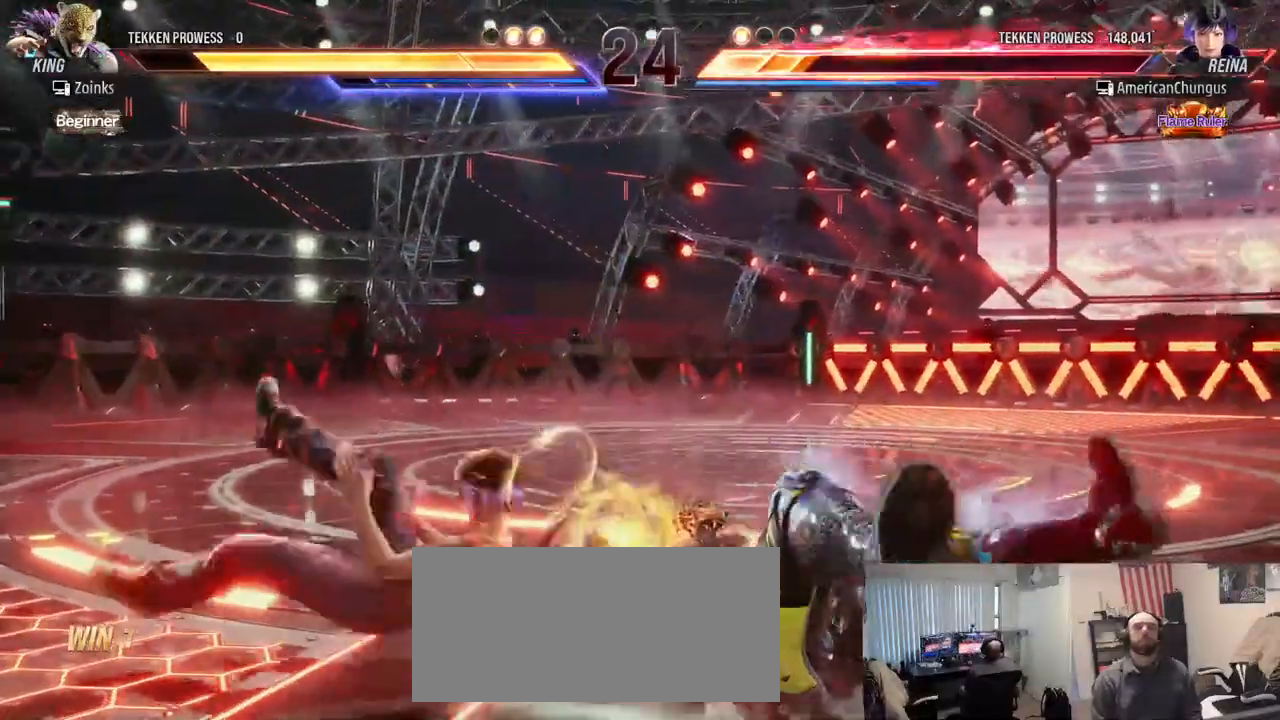
{"buttons": [], "left_stick": "left", "events": [[334, "left_stick", "left"]]}
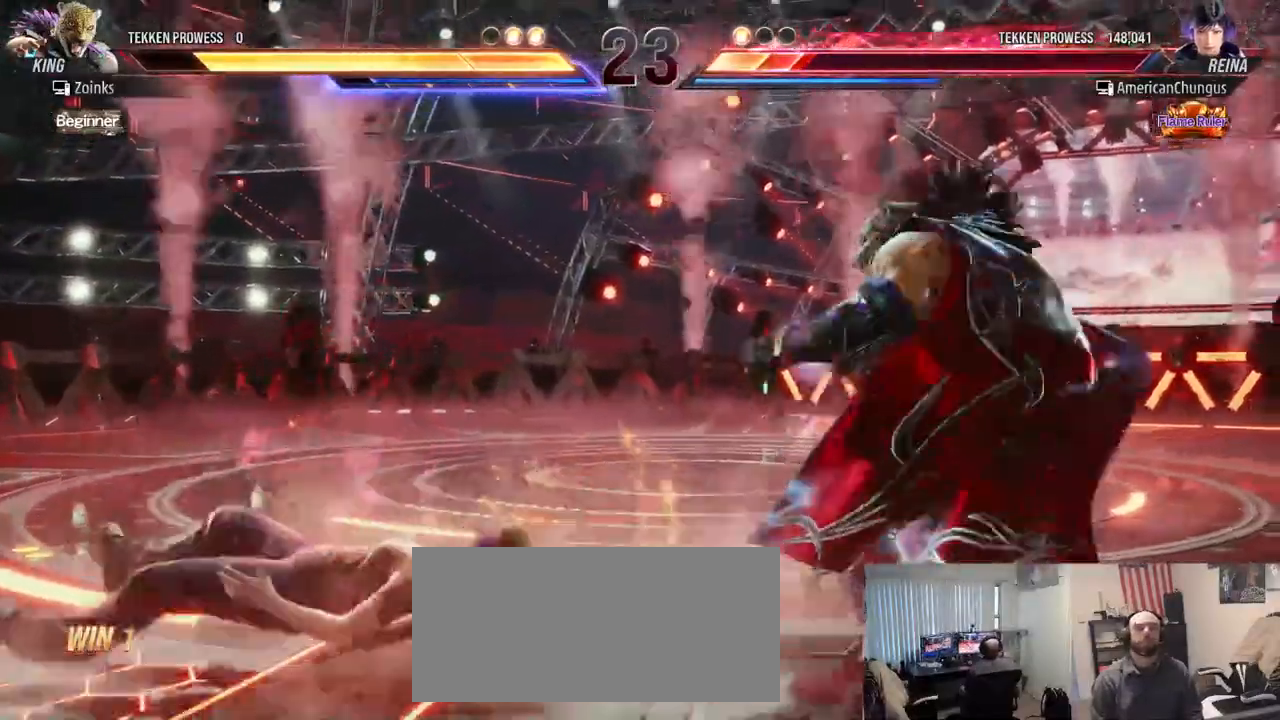
{"buttons": [], "left_stick": "down-left", "events": [[17, "SQUARE", "down"], [67, "SQUARE", "up"], [117, "left_stick", "down-left"], [150, "SQUARE", "down"], [217, "SQUARE", "up"]]}
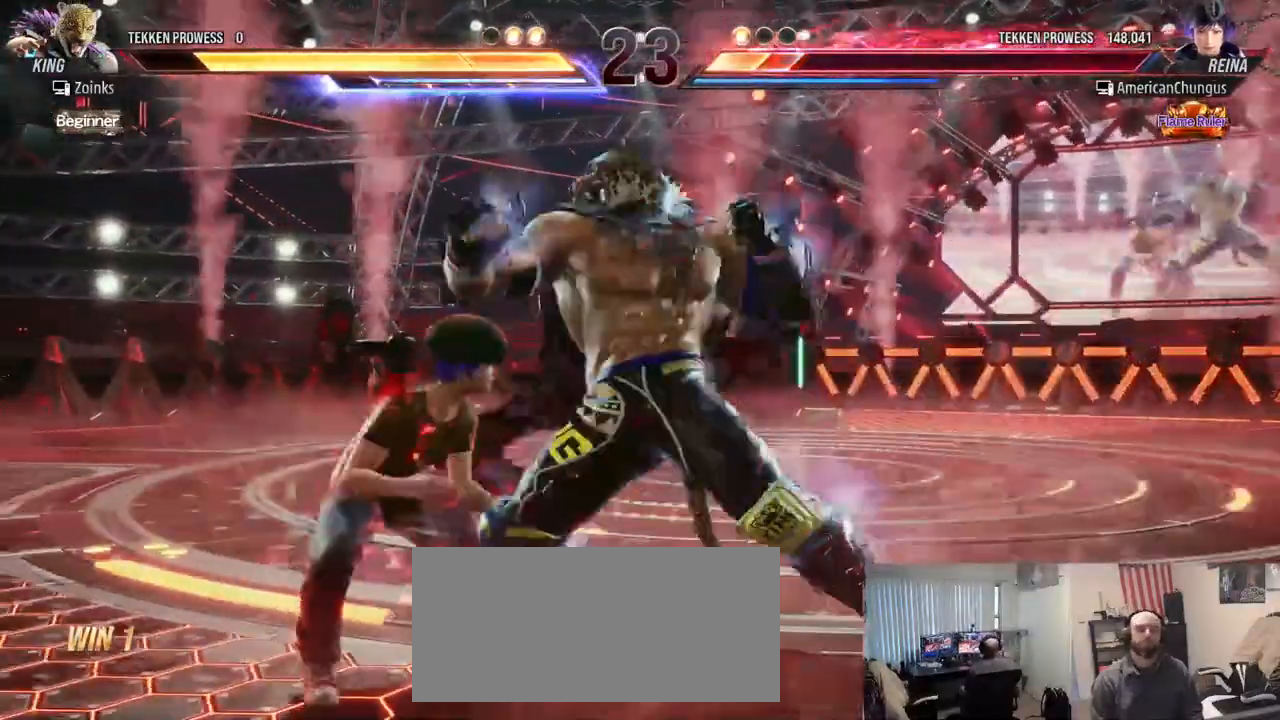
{"buttons": [], "left_stick": "left", "events": [[134, "left_stick", "center"], [501, "left_stick", "left"]]}
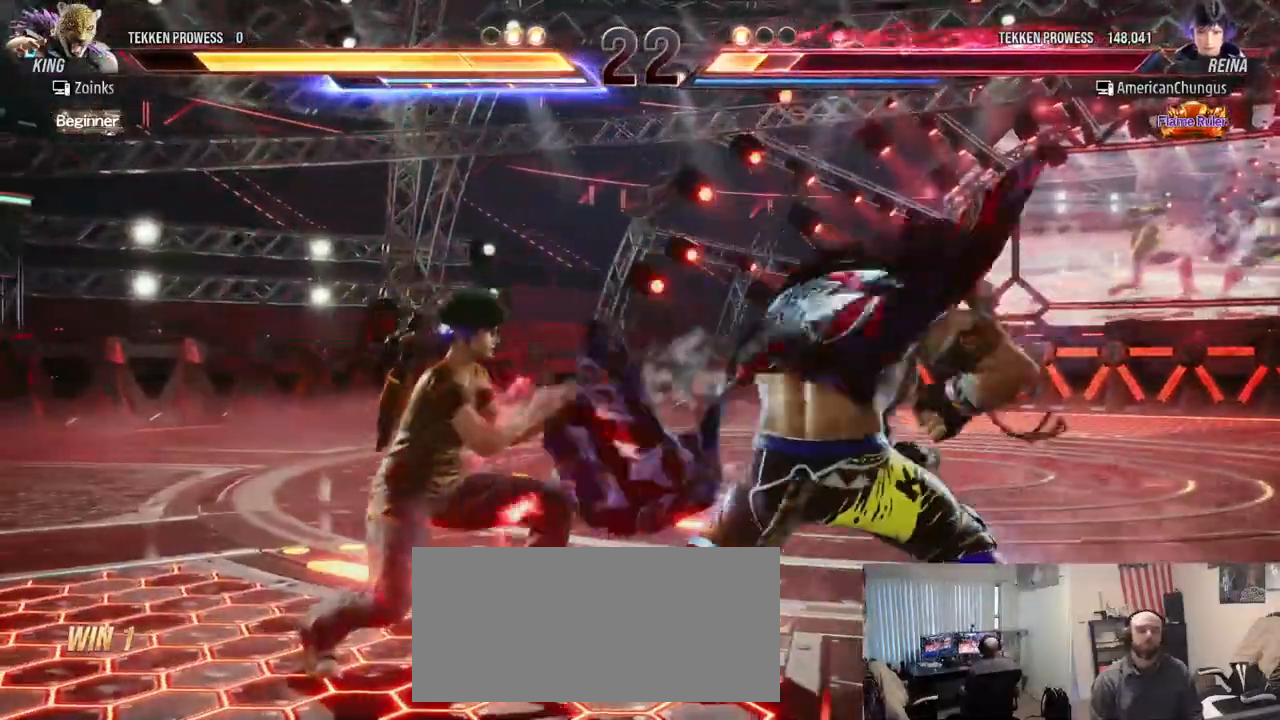
{"buttons": [], "left_stick": "center", "events": [[233, "left_stick", "center"]]}
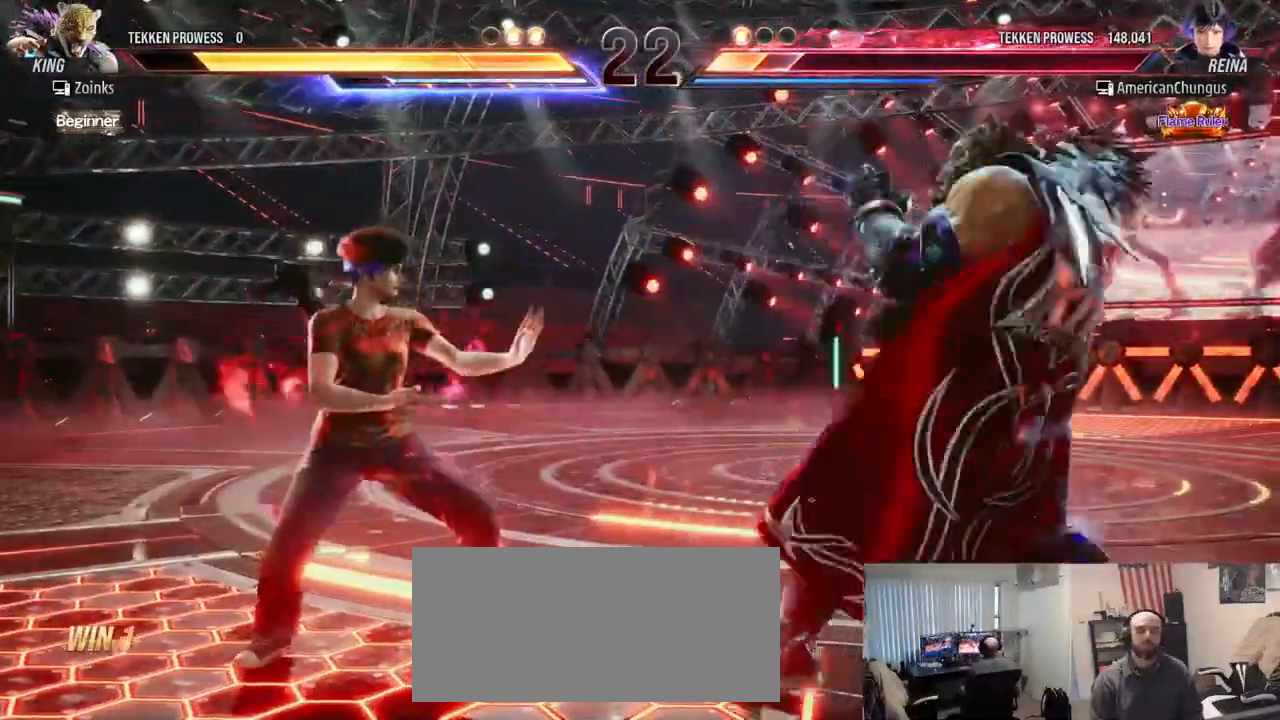
{"buttons": [], "left_stick": "left", "events": [[150, "left_stick", "right"], [234, "left_stick", "center"], [301, "left_stick", "right"], [384, "left_stick", "left"]]}
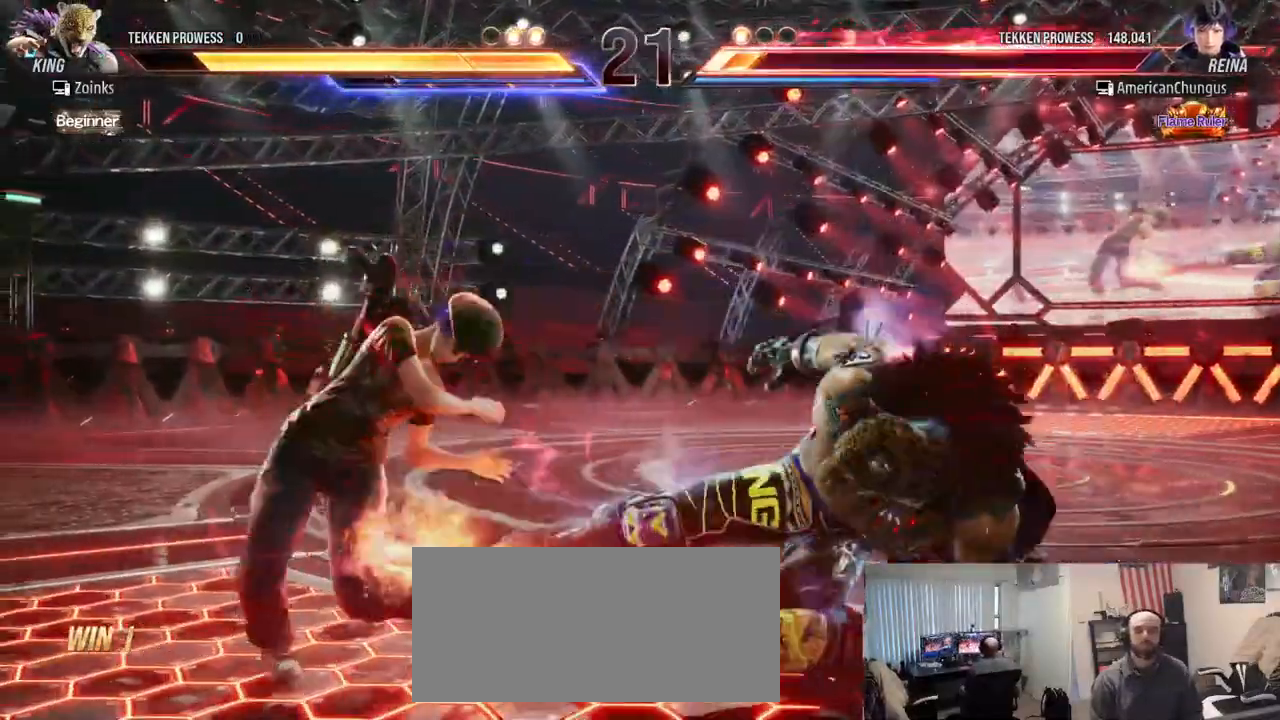
{"buttons": [], "left_stick": "right", "events": [[150, "left_stick", "center"], [317, "left_stick", "right"], [400, "SQUARE", "down"], [484, "SQUARE", "up"]]}
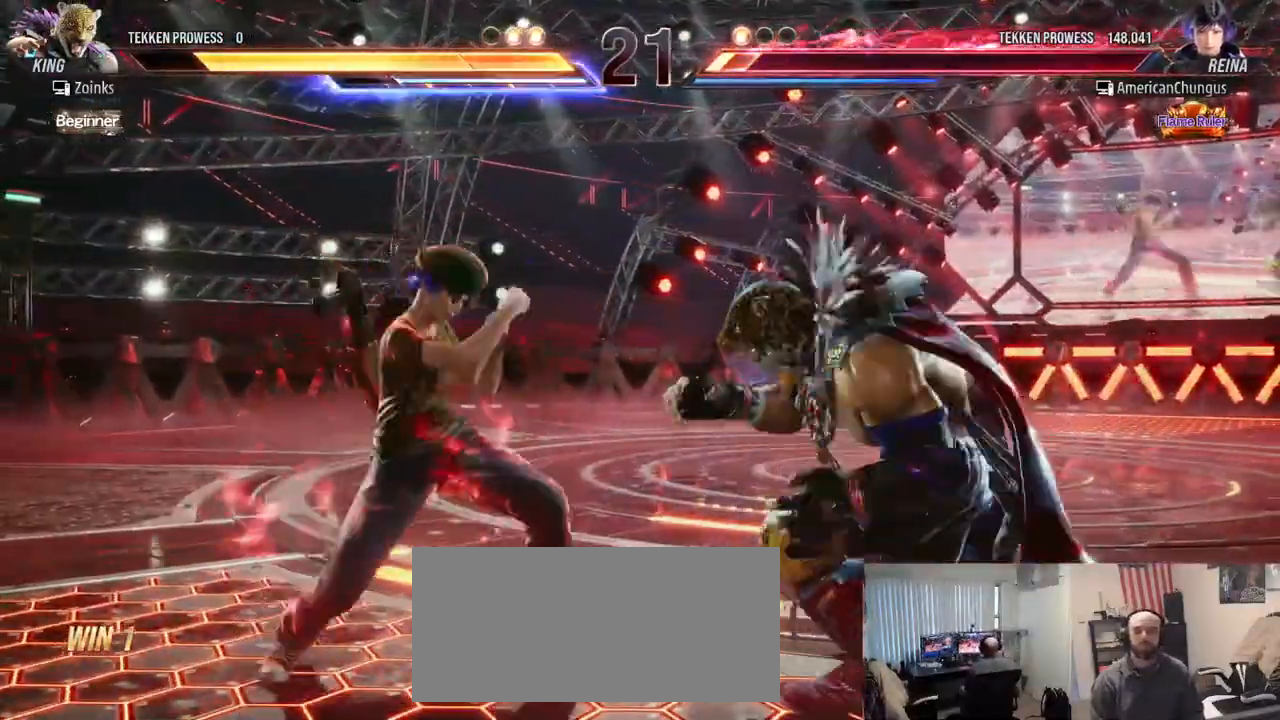
{"buttons": [], "left_stick": "center", "events": [[34, "left_stick", "center"], [251, "left_stick", "right"], [317, "CIRCLE", "down"], [401, "CIRCLE", "up"], [501, "left_stick", "center"]]}
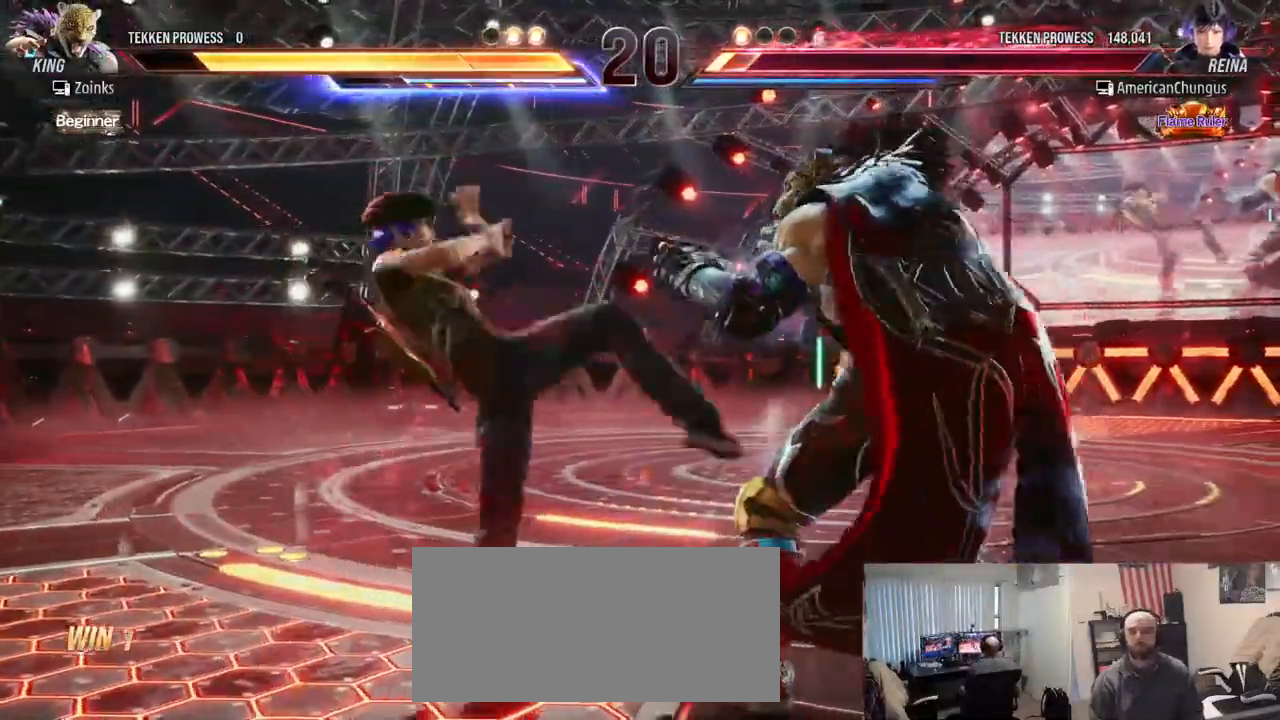
{"buttons": [], "left_stick": "down-right", "events": [[467, "left_stick", "down-right"]]}
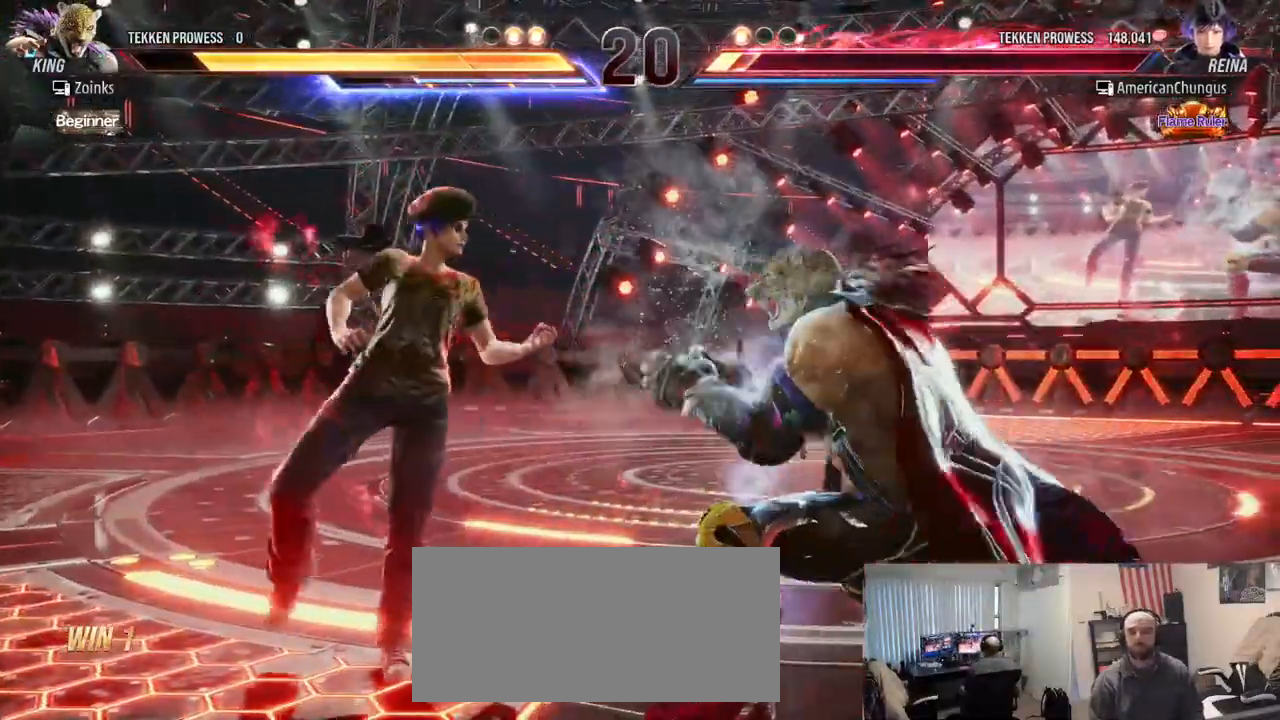
{"buttons": [], "left_stick": "center", "events": [[50, "SQUARE", "down"], [100, "SQUARE", "up"], [201, "SQUARE", "down"], [251, "left_stick", "center"], [284, "SQUARE", "up"]]}
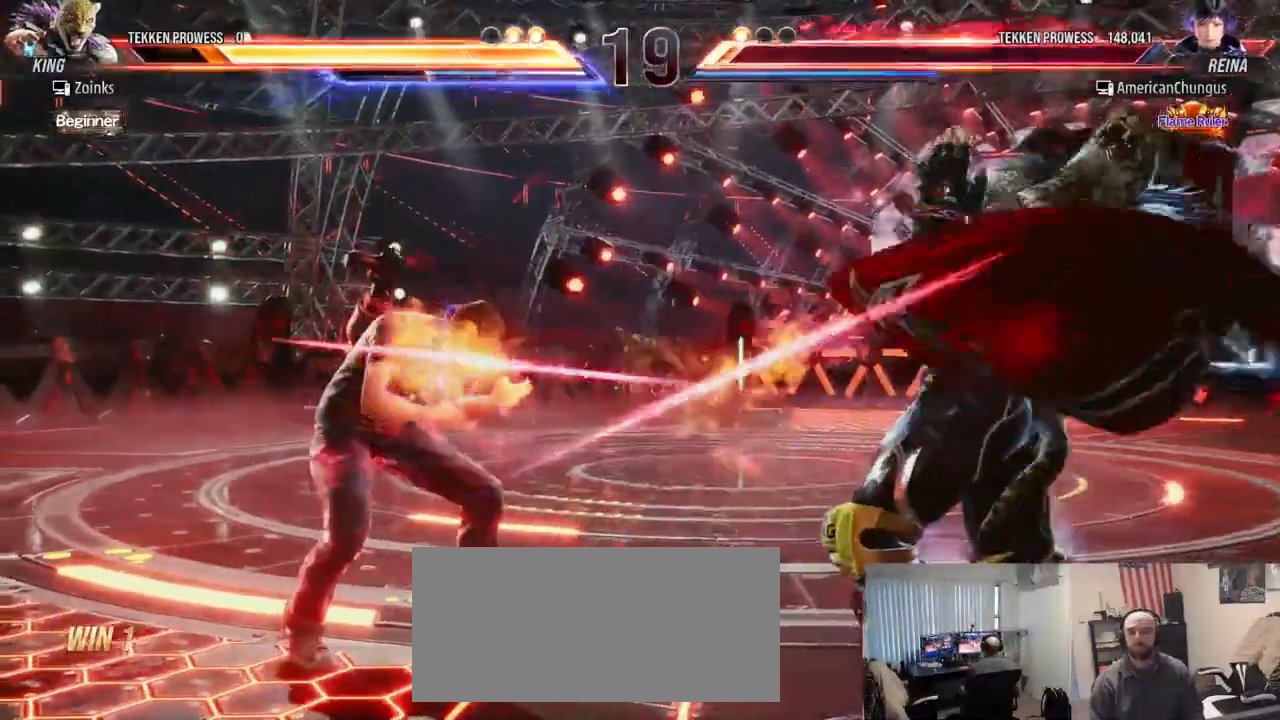
{"buttons": ["SQUARE"], "left_stick": "center", "events": [[283, "SQUARE", "down"], [350, "SQUARE", "up"], [417, "SQUARE", "down"]]}
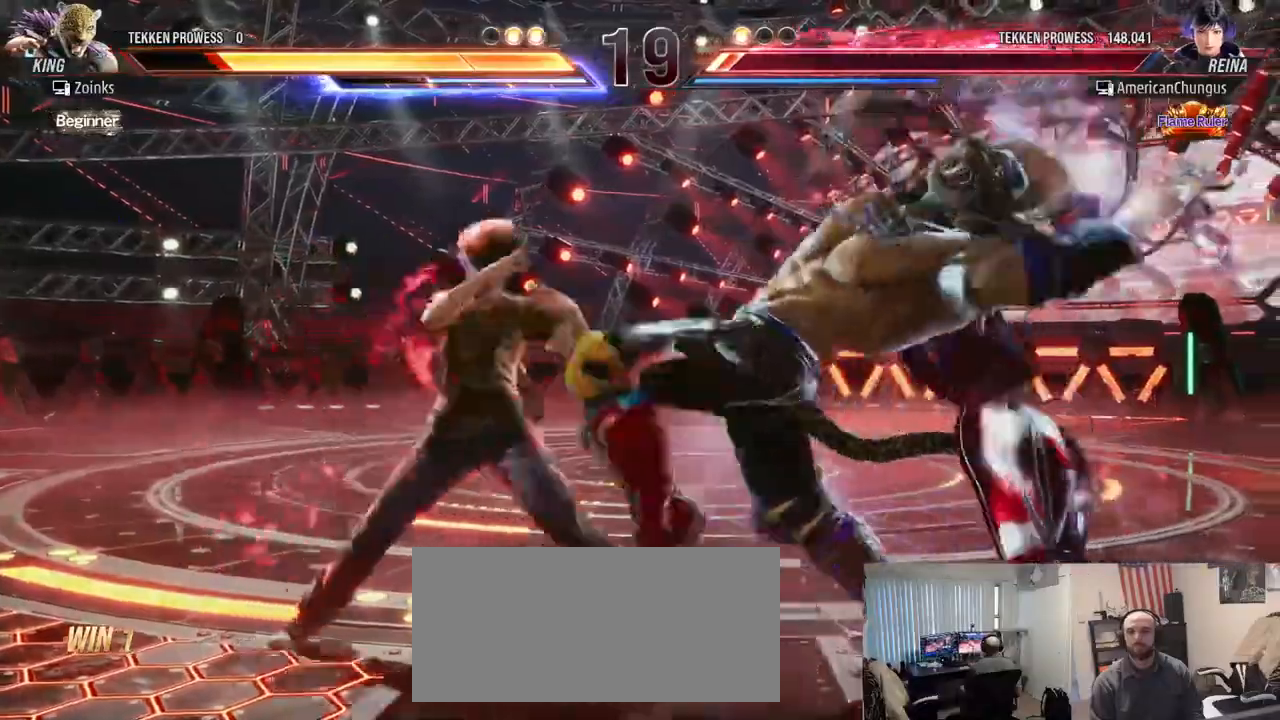
{"buttons": [], "left_stick": "right", "events": [[17, "SQUARE", "up"], [284, "TRIANGLE", "down"], [367, "TRIANGLE", "up"], [467, "left_stick", "right"]]}
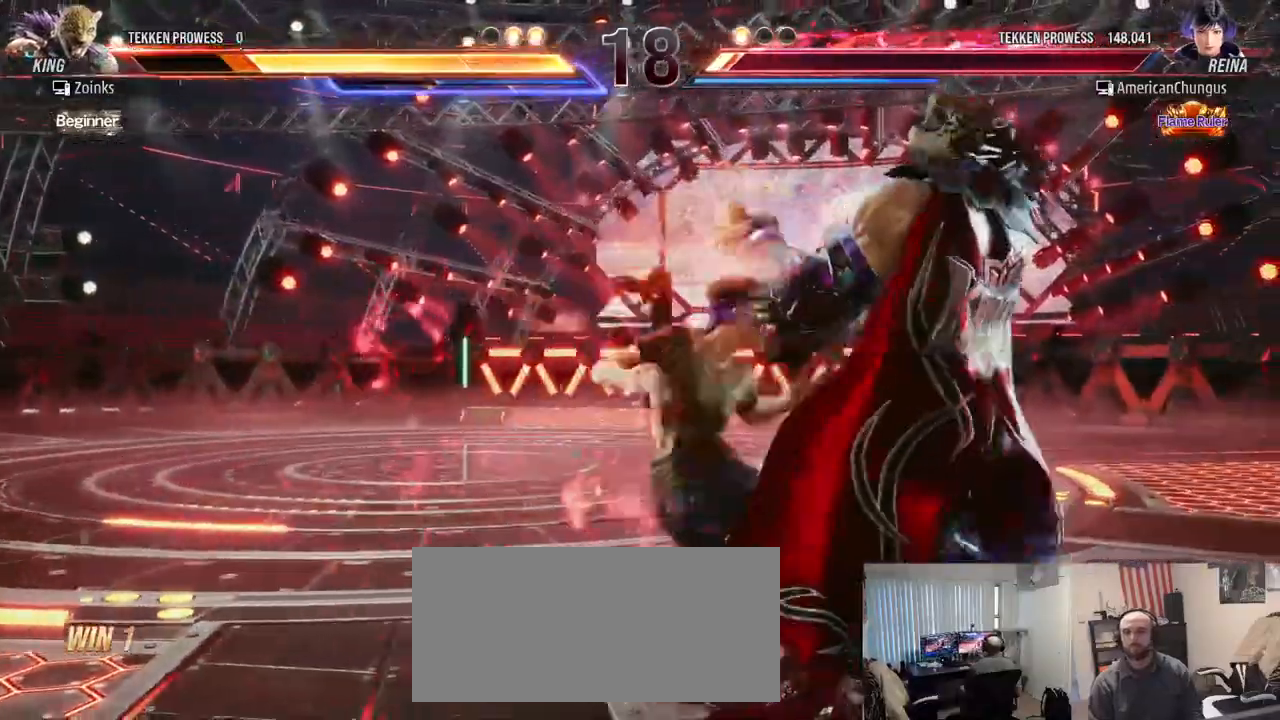
{"buttons": ["CIRCLE"], "left_stick": "right", "events": [[17, "CIRCLE", "down"], [83, "CIRCLE", "up"], [200, "CIRCLE", "down"], [250, "CIRCLE", "up"], [333, "CIRCLE", "down"], [400, "CIRCLE", "up"], [484, "CIRCLE", "down"]]}
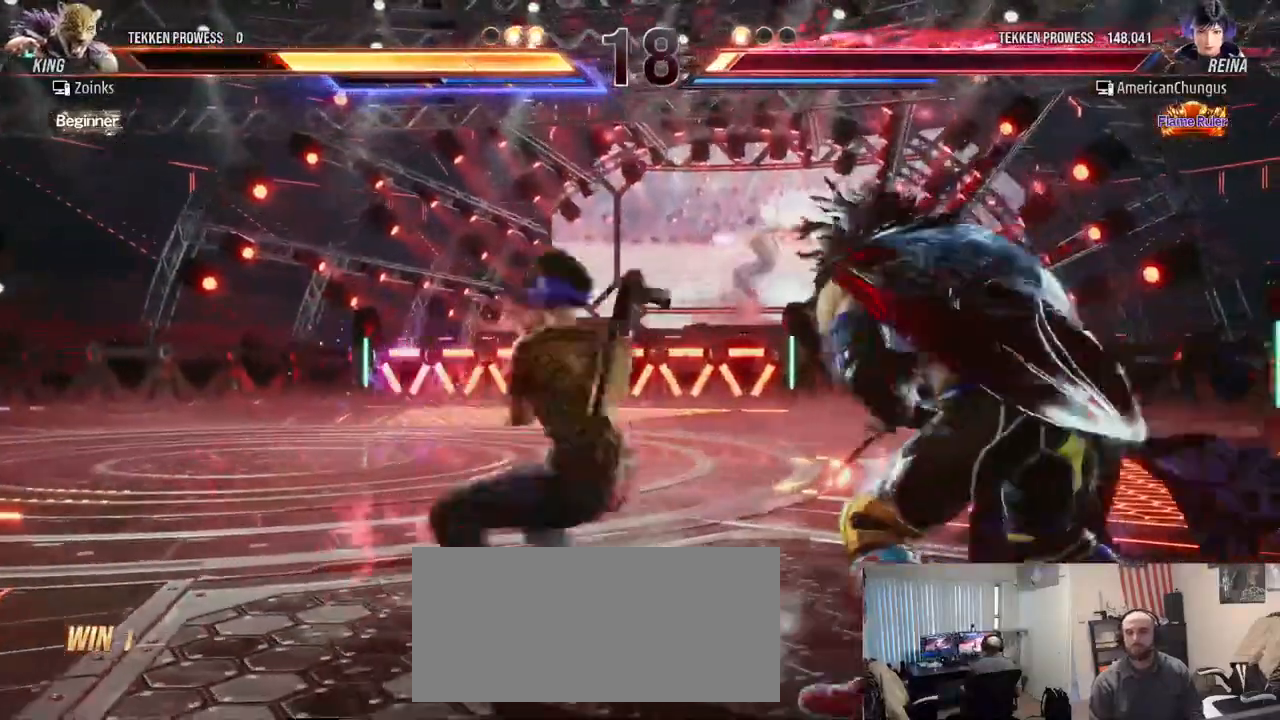
{"buttons": [], "left_stick": "center", "events": [[34, "CIRCLE", "up"], [134, "CIRCLE", "down"], [184, "CIRCLE", "up"], [284, "CIRCLE", "down"], [384, "CIRCLE", "up"], [501, "left_stick", "center"]]}
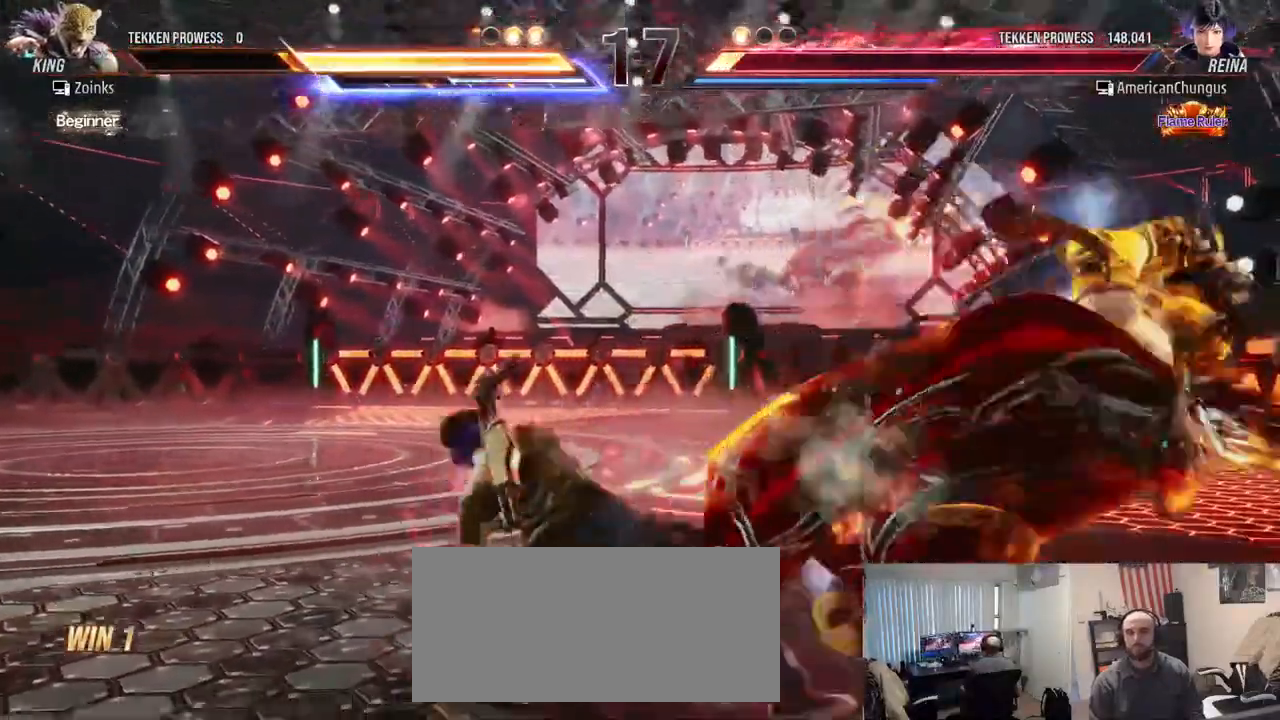
{"buttons": [], "left_stick": "down-right", "events": [[300, "left_stick", "down-right"], [367, "SQUARE", "down"], [434, "SQUARE", "up"]]}
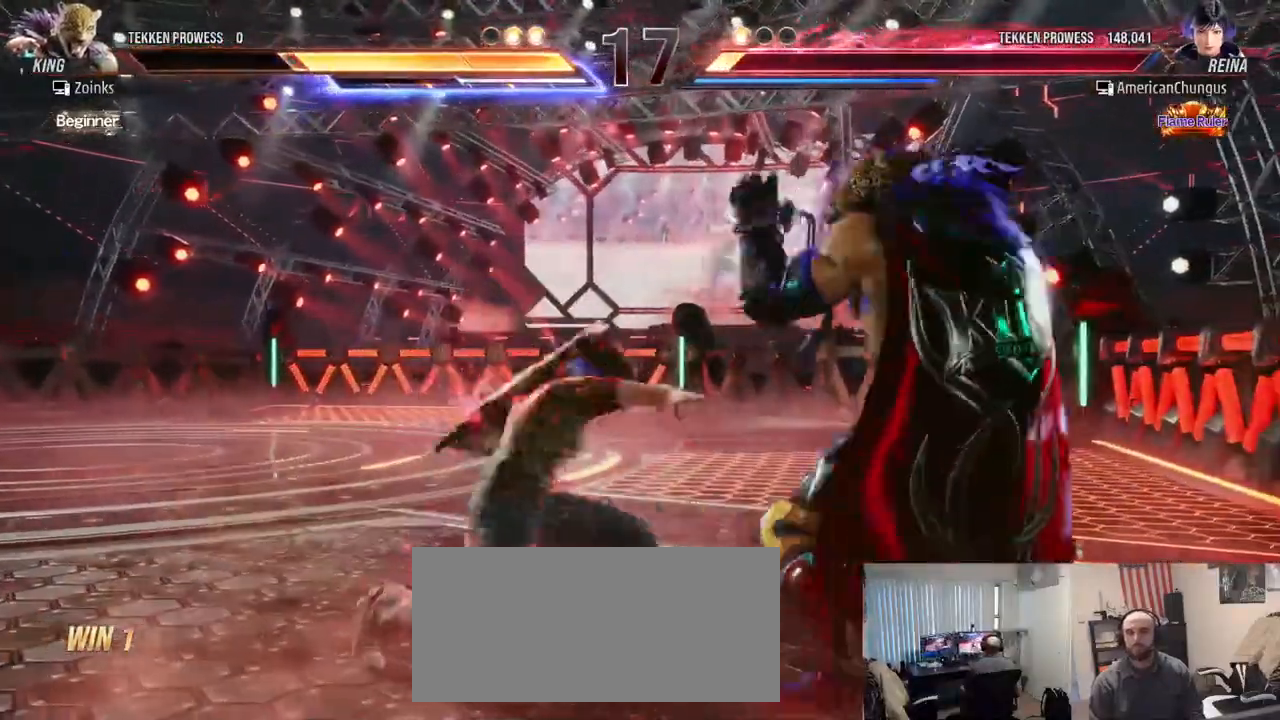
{"buttons": [], "left_stick": "right", "events": [[34, "TRIANGLE", "down"], [34, "left_stick", "center"], [117, "TRIANGLE", "up"], [150, "left_stick", "right"]]}
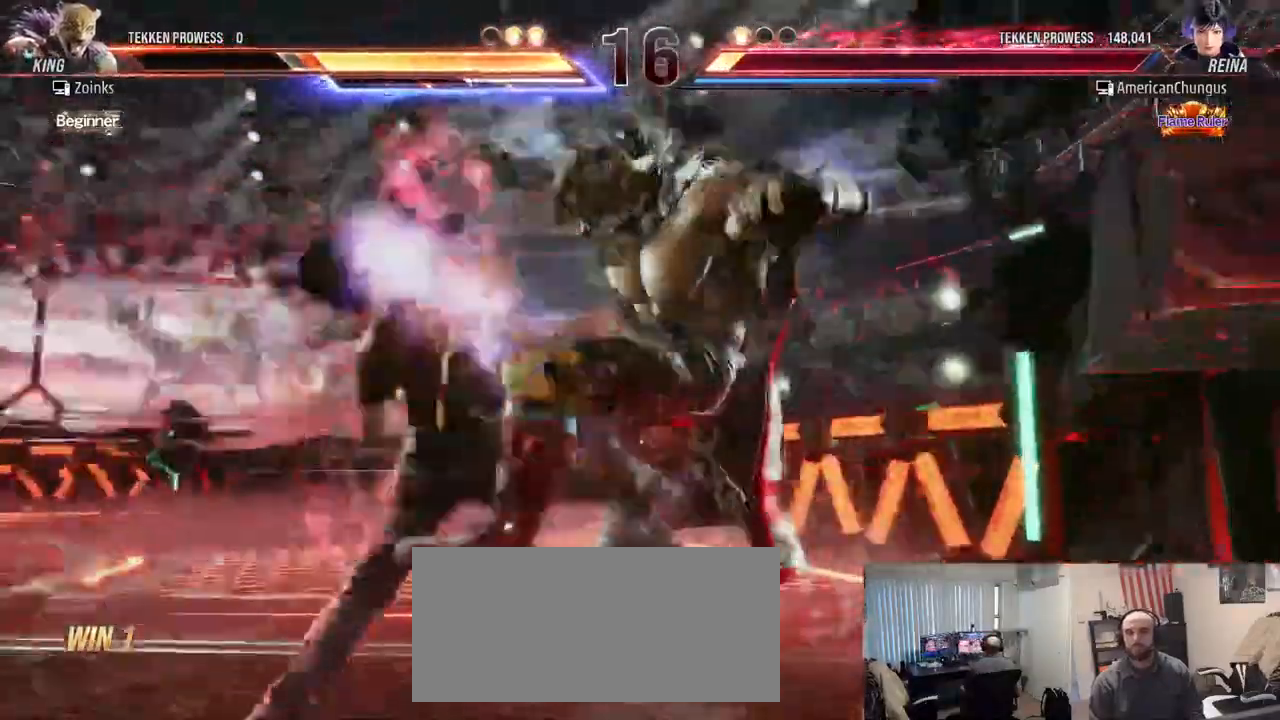
{"buttons": [], "left_stick": "right", "events": []}